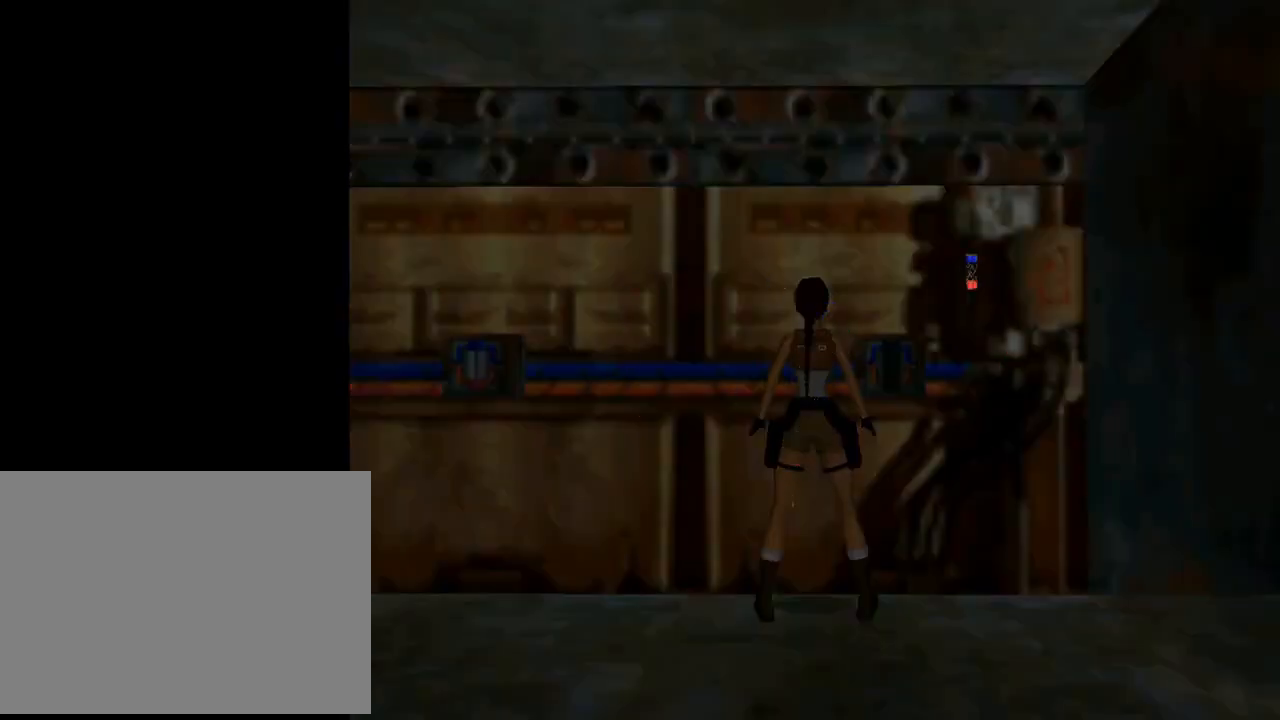
Gameplay with a controller (PlayStation layout); each line is a JSON object with the inputs held at the frame after it. "events" lists button and stick changes between this image and that frame as [ms after this image, input, new state], when the widget could be followed in between. Not read: R1 right_stick.
{"buttons": [], "left_stick": "center", "events": []}
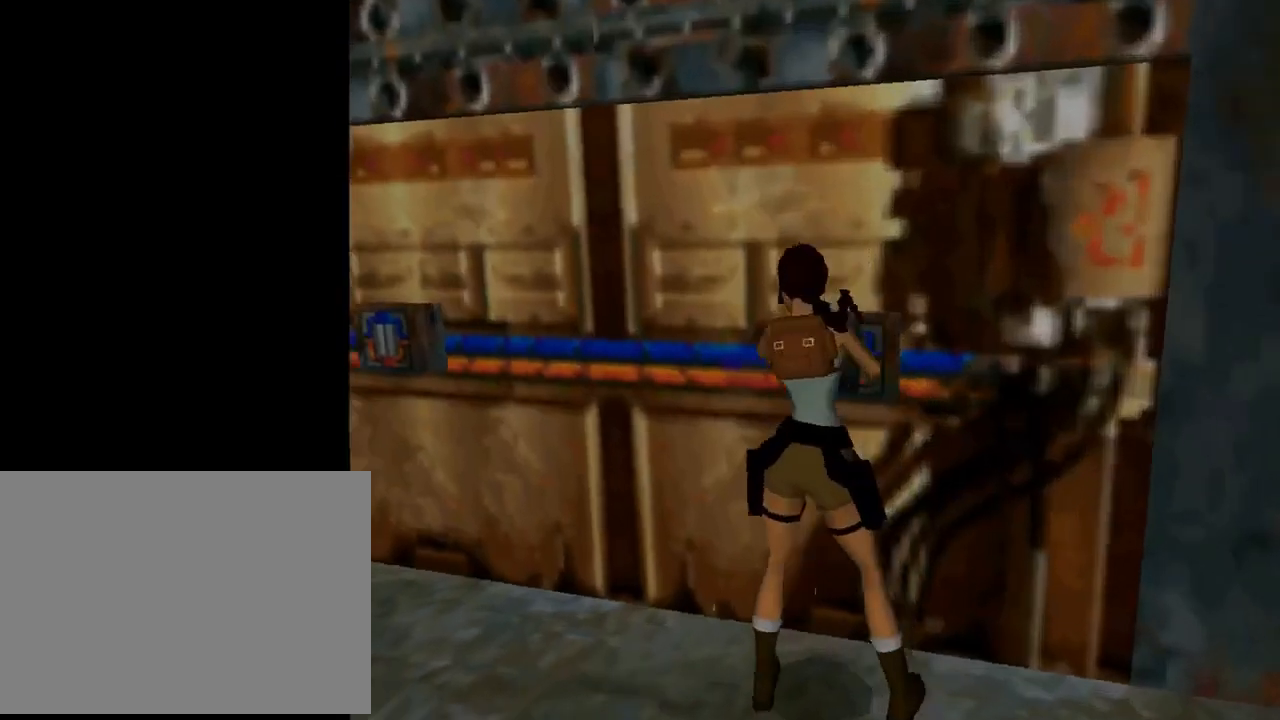
{"buttons": [], "left_stick": "center", "events": []}
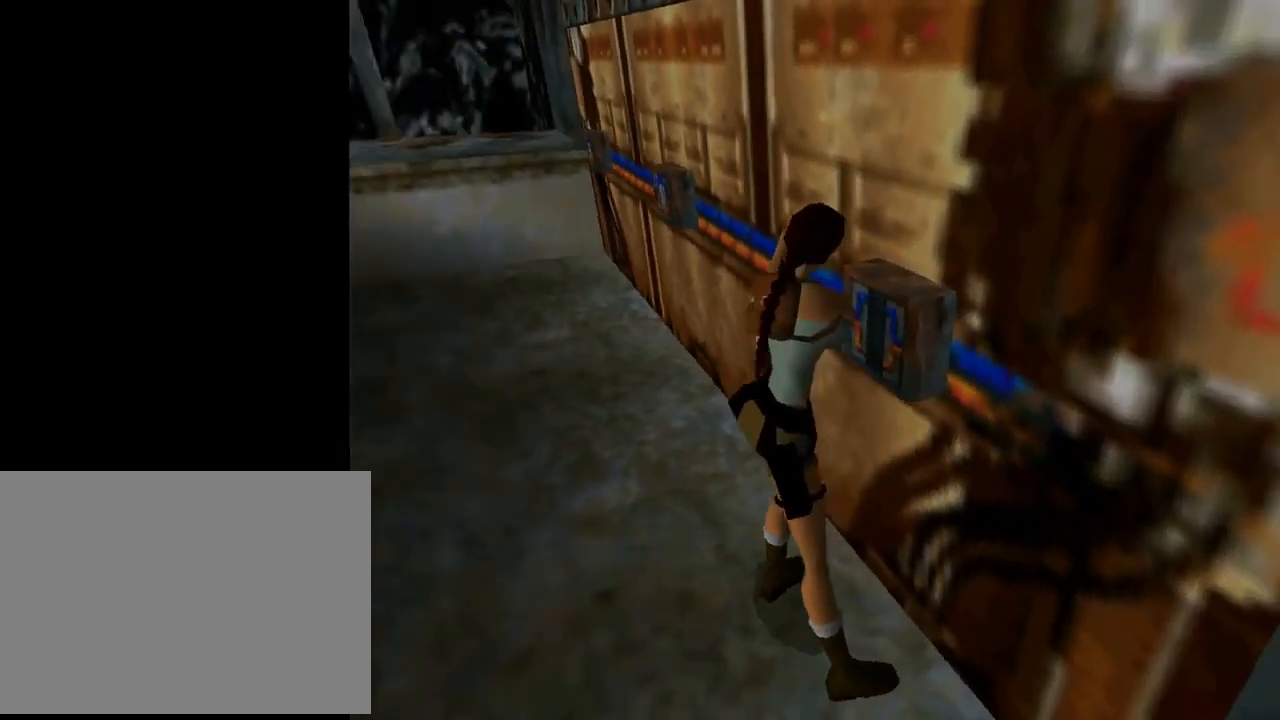
{"buttons": [], "left_stick": "center", "events": []}
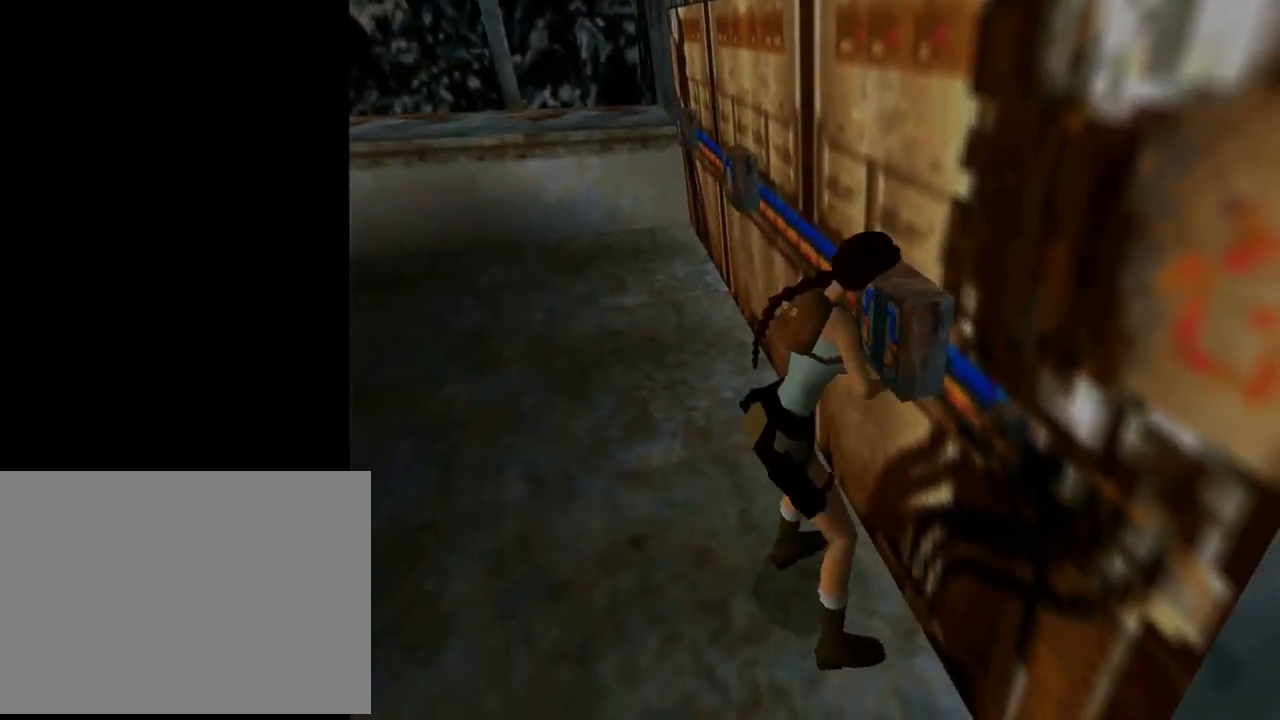
{"buttons": [], "left_stick": "center", "events": []}
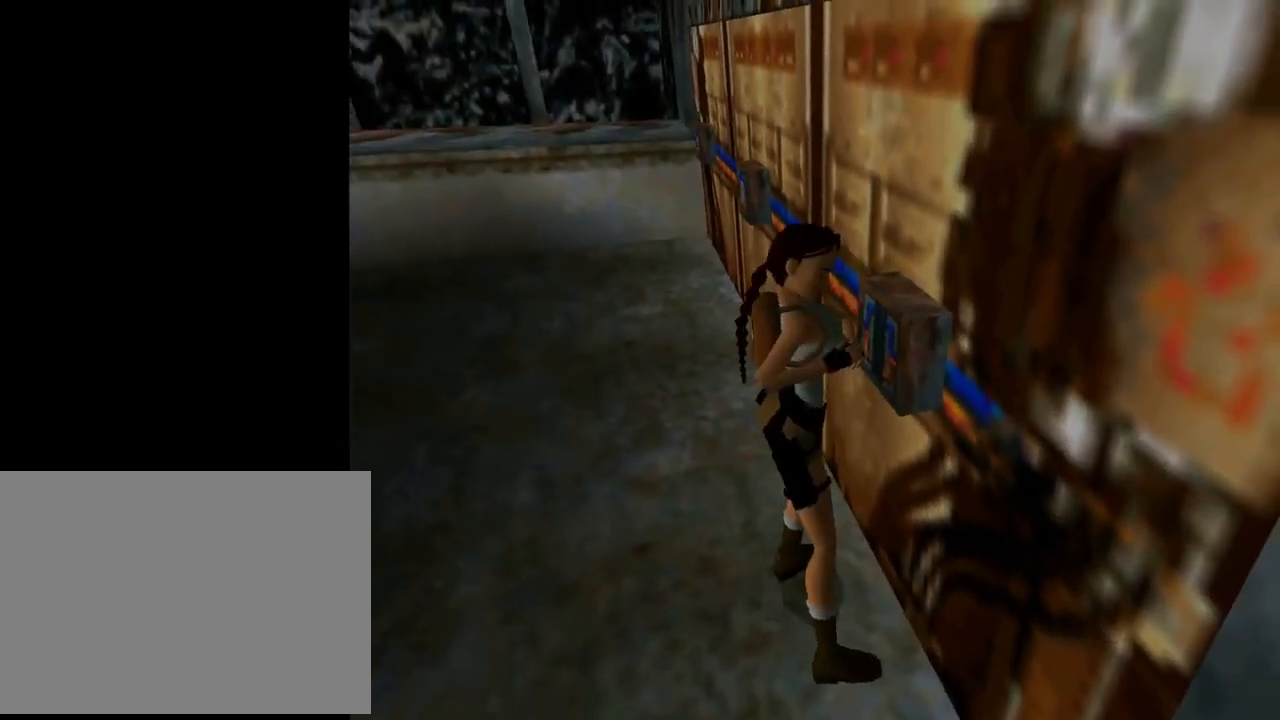
{"buttons": [], "left_stick": "center", "events": []}
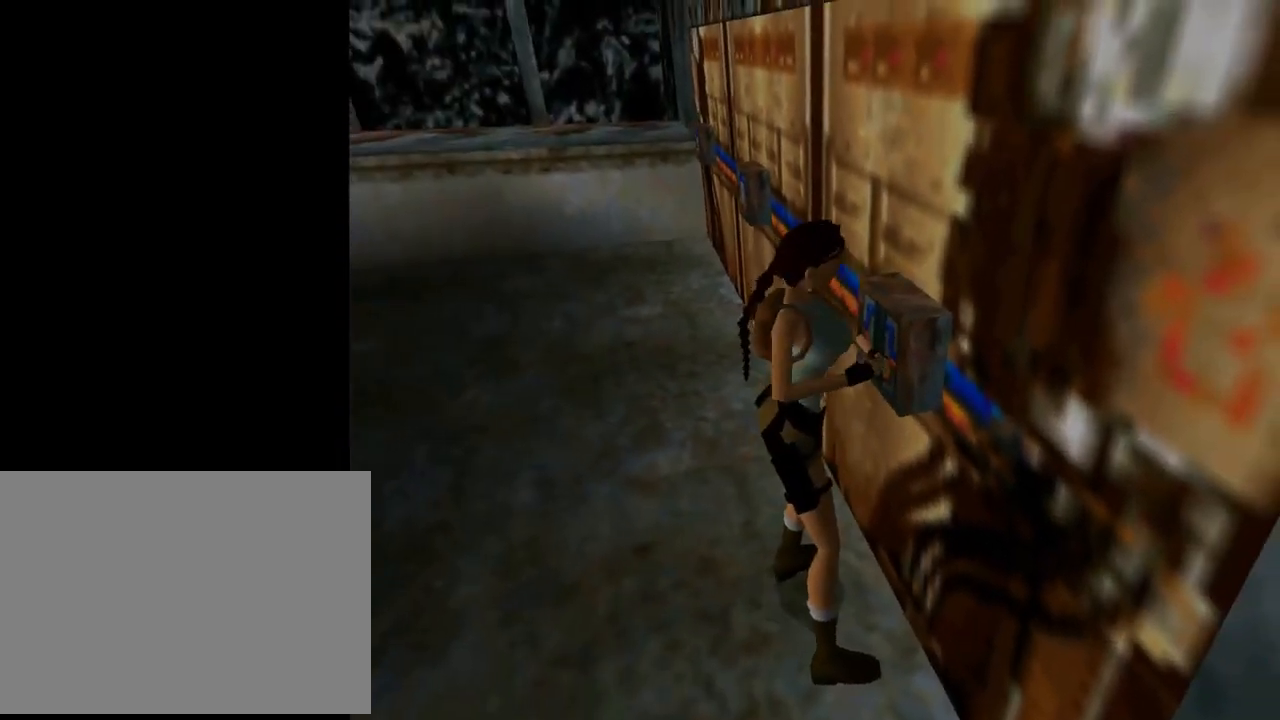
{"buttons": [], "left_stick": "center", "events": []}
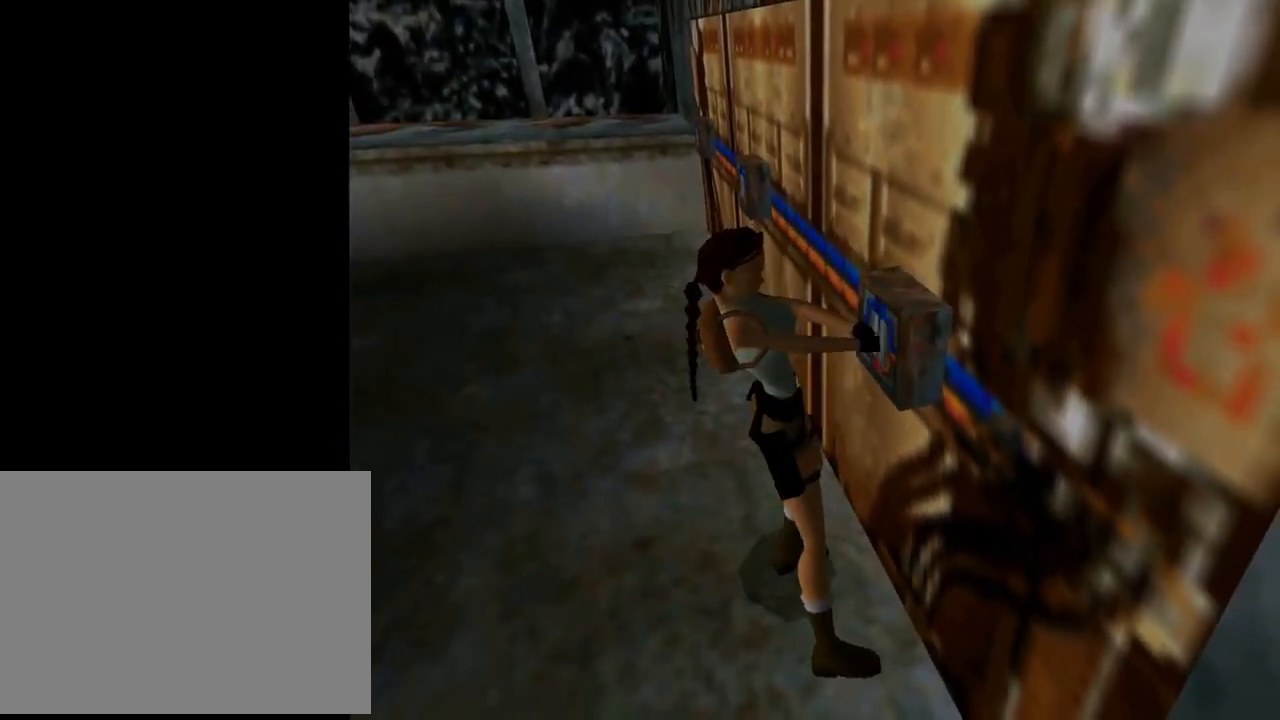
{"buttons": [], "left_stick": "center", "events": []}
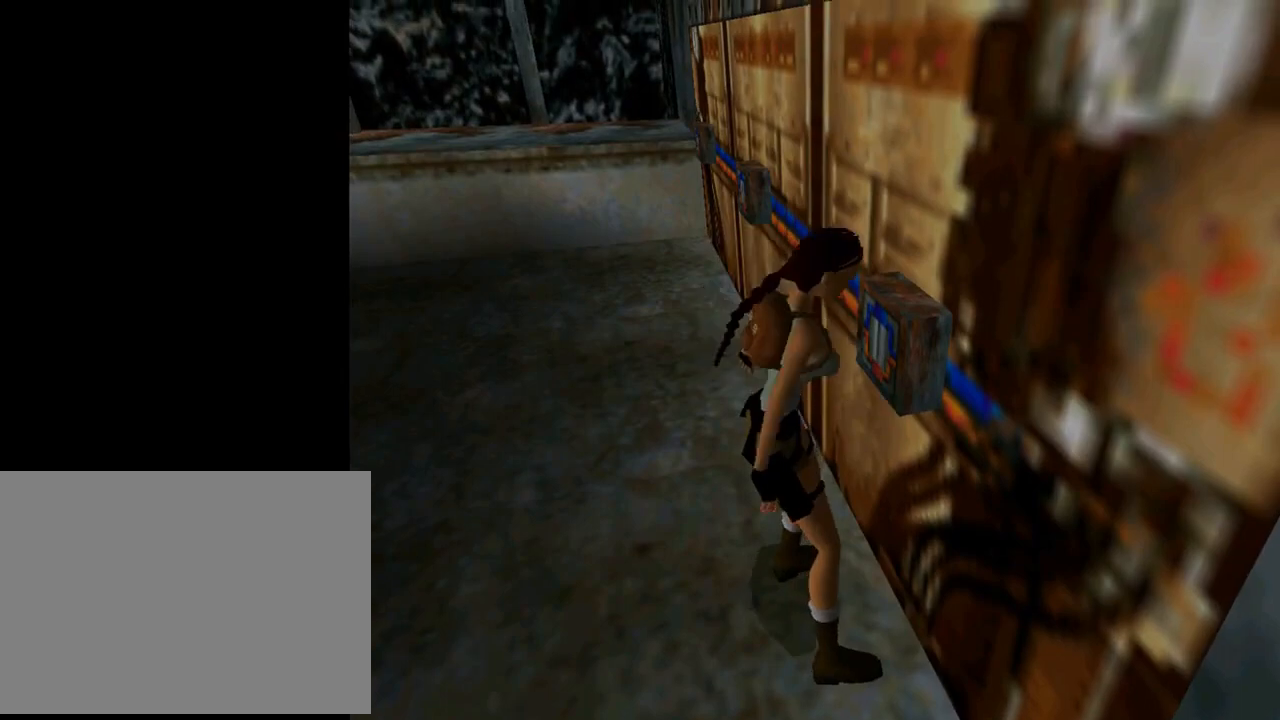
{"buttons": [], "left_stick": "center", "events": []}
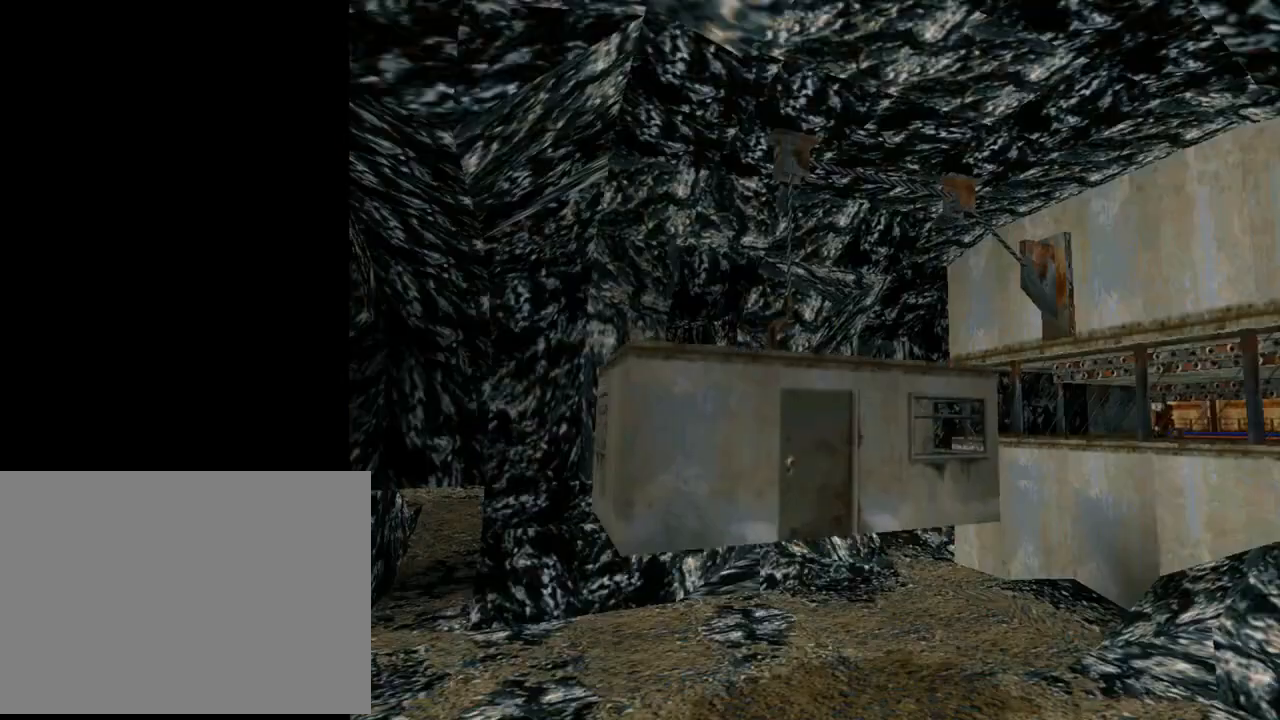
{"buttons": ["DPAD_RIGHT"], "left_stick": "center", "events": [[233, "DPAD_RIGHT", "down"]]}
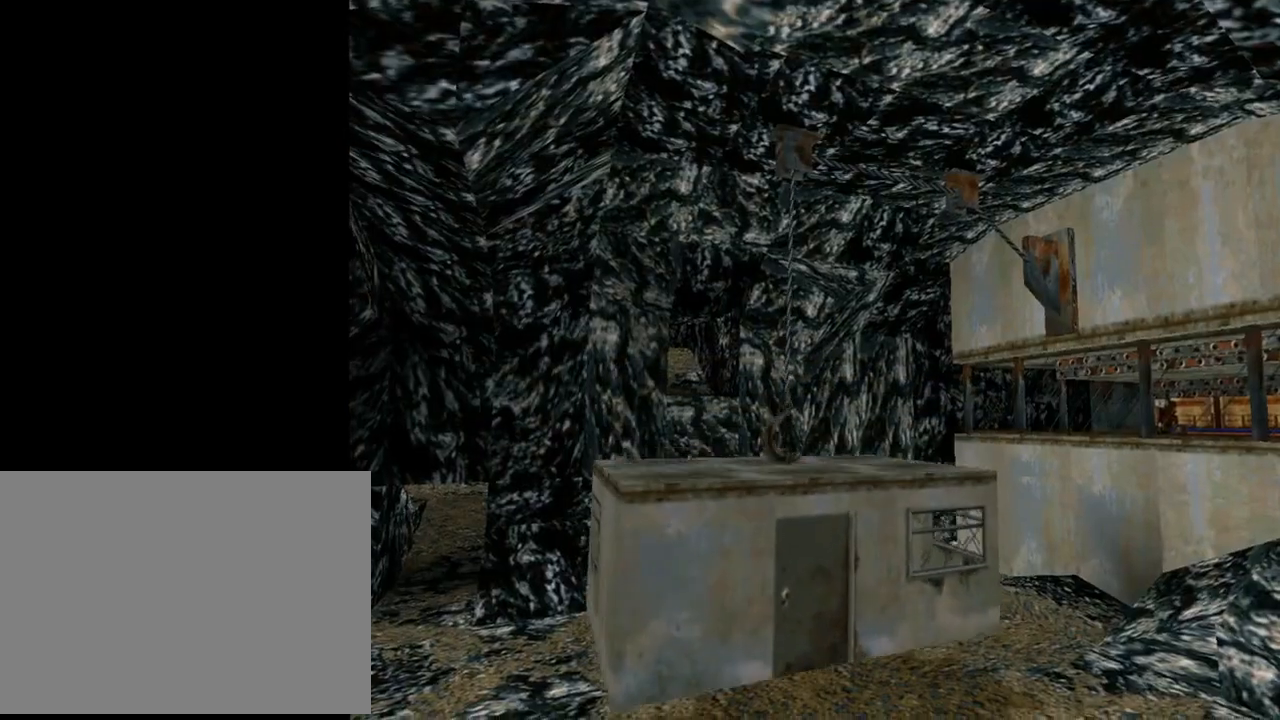
{"buttons": [], "left_stick": "center", "events": [[267, "DPAD_RIGHT", "up"]]}
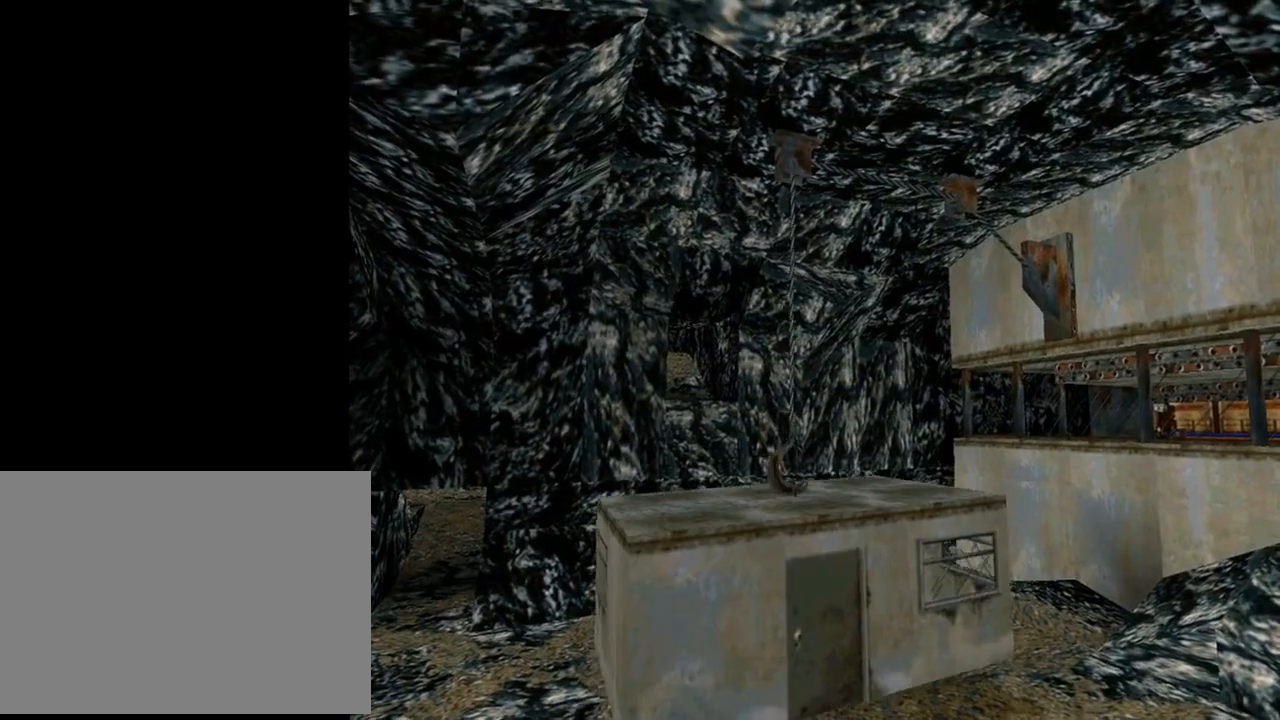
{"buttons": [], "left_stick": "center", "events": []}
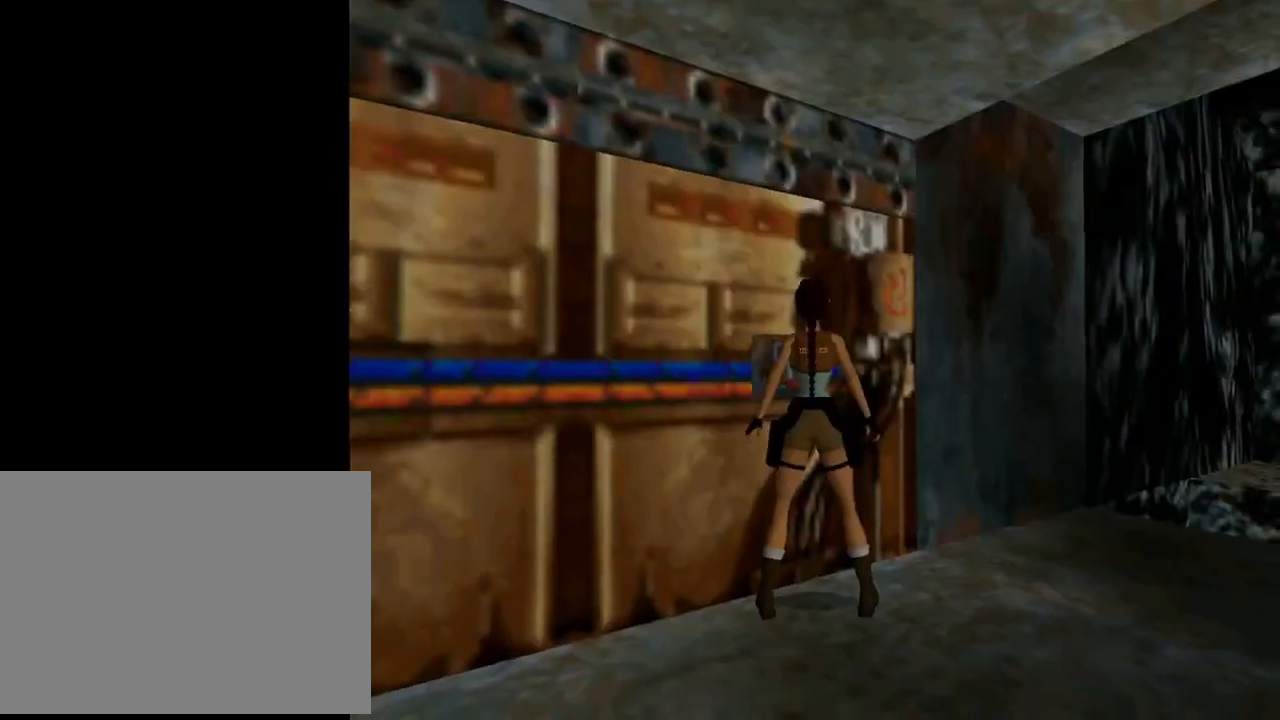
{"buttons": ["DPAD_UP", "DPAD_RIGHT"], "left_stick": "center", "events": [[33, "DPAD_RIGHT", "down"], [433, "DPAD_UP", "down"]]}
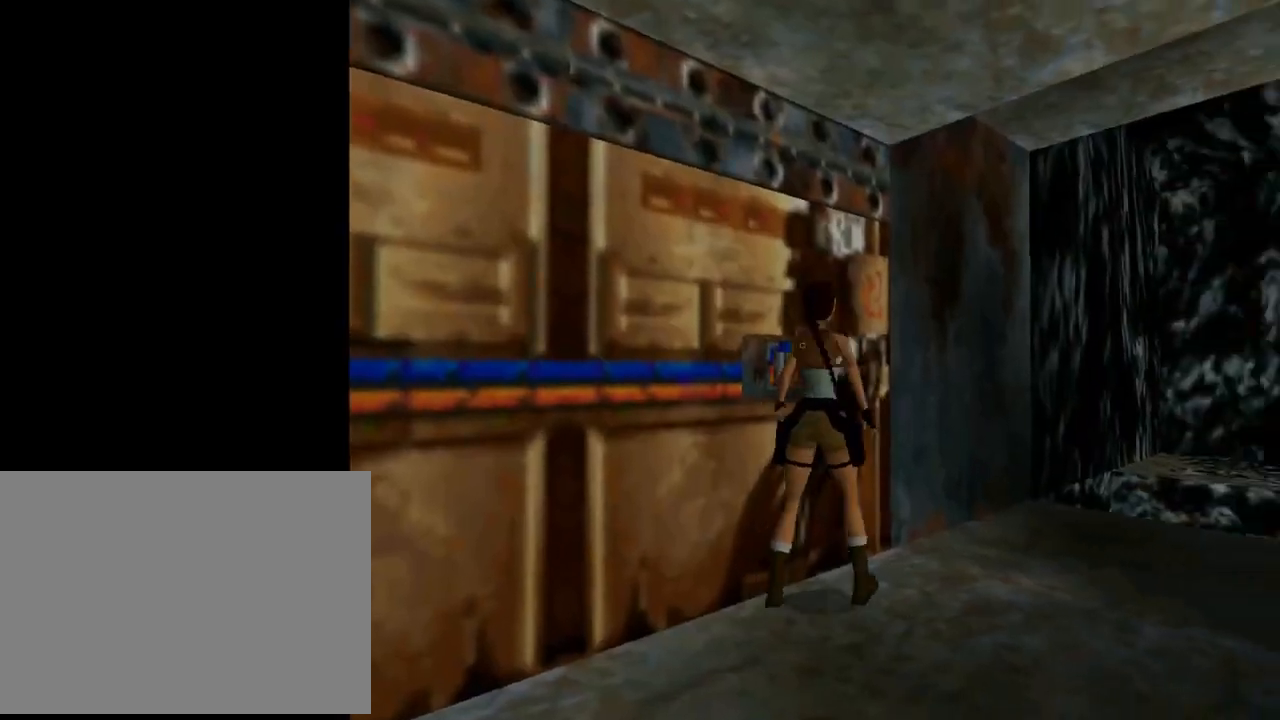
{"buttons": ["R2", "DPAD_UP", "DPAD_RIGHT"], "left_stick": "center", "events": [[233, "DPAD_RIGHT", "up"], [267, "R2", "down"], [467, "DPAD_RIGHT", "down"]]}
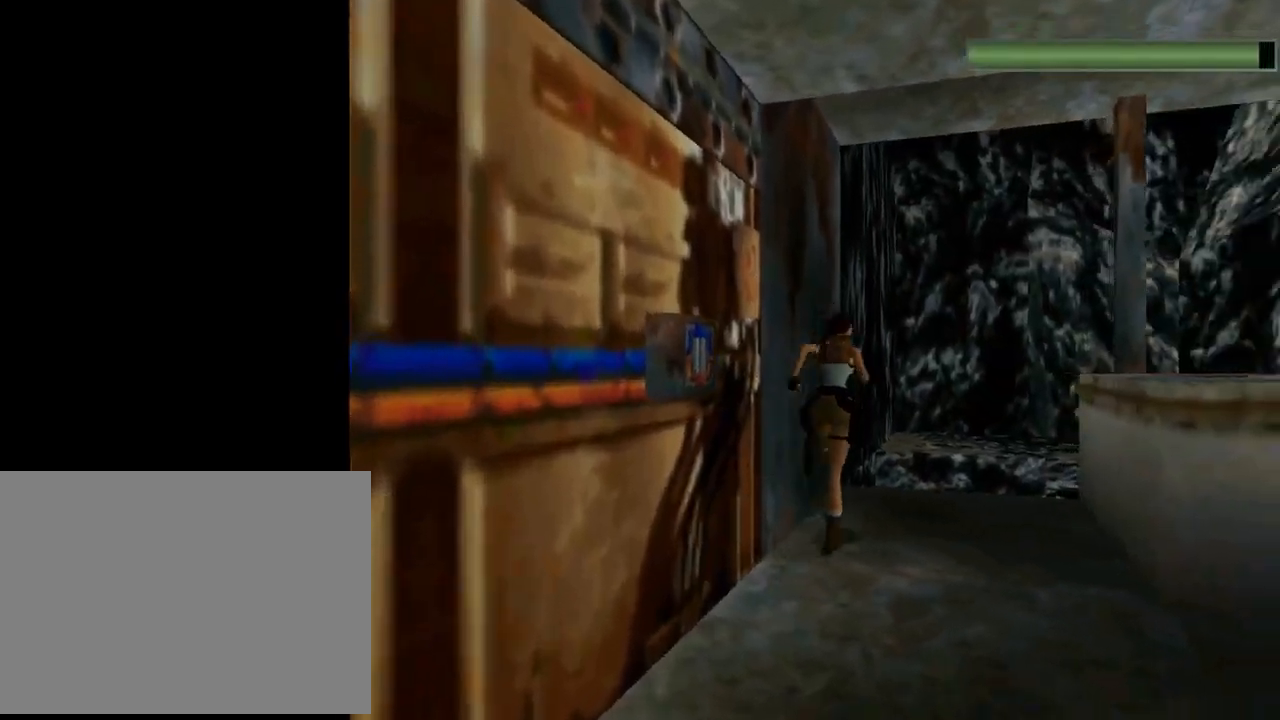
{"buttons": ["DPAD_UP", "DPAD_RIGHT"], "left_stick": "center", "events": [[133, "R2", "up"]]}
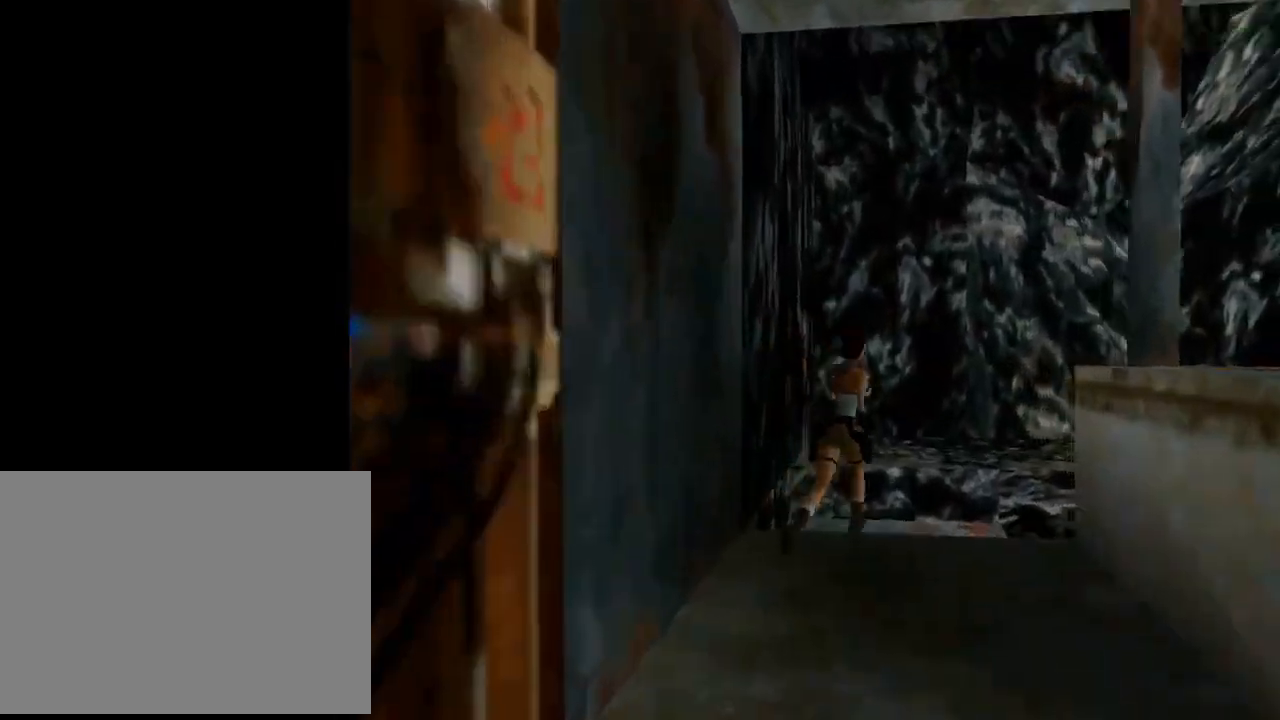
{"buttons": ["DPAD_UP", "DPAD_RIGHT"], "left_stick": "center", "events": []}
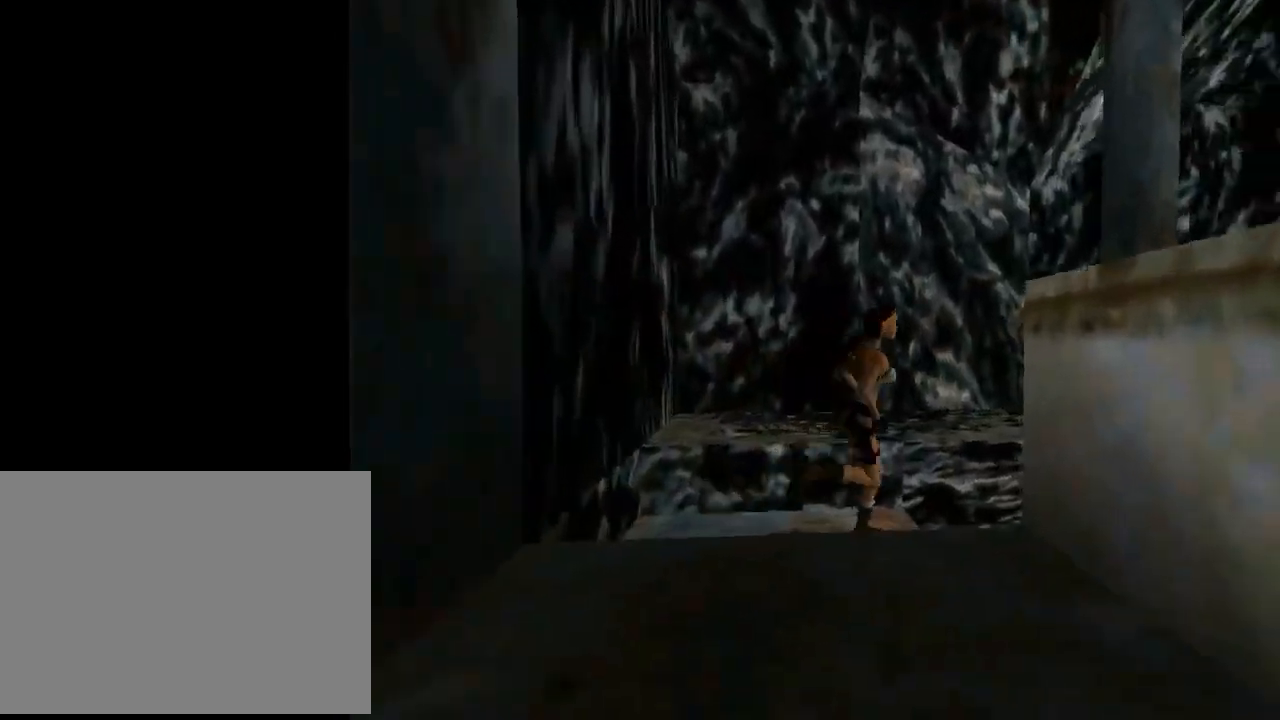
{"buttons": ["R2", "DPAD_UP", "DPAD_LEFT"], "left_stick": "center", "events": [[100, "DPAD_RIGHT", "up"], [100, "R2", "down"], [400, "DPAD_LEFT", "down"]]}
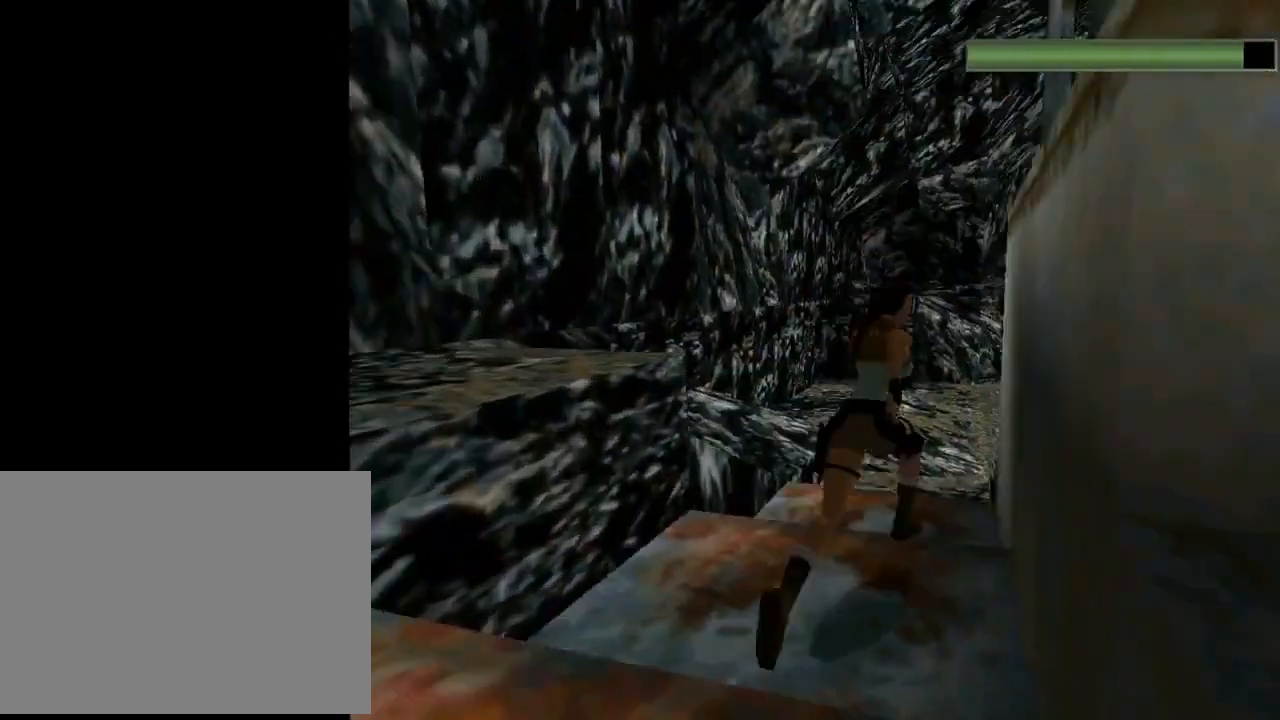
{"buttons": ["R2", "DPAD_UP", "DPAD_RIGHT"], "left_stick": "center", "events": [[433, "DPAD_LEFT", "up"], [500, "DPAD_RIGHT", "down"]]}
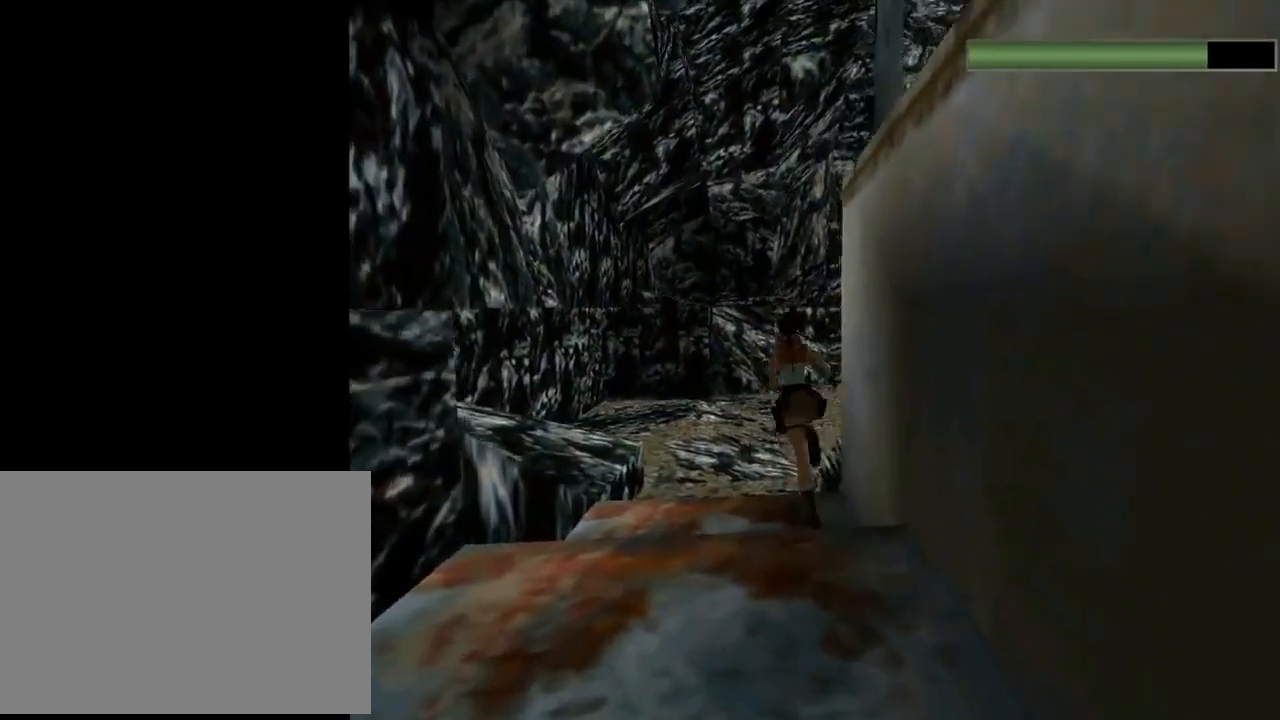
{"buttons": ["R2", "DPAD_UP", "DPAD_RIGHT"], "left_stick": "center", "events": []}
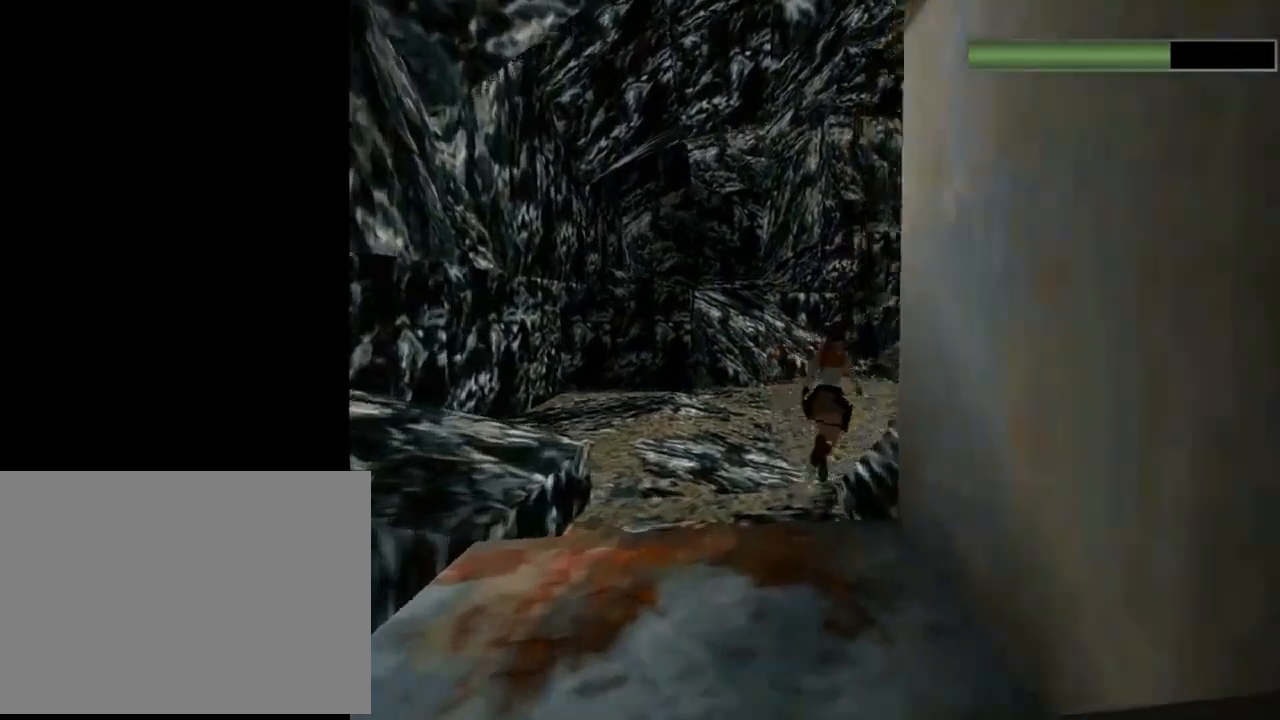
{"buttons": ["DPAD_UP"], "left_stick": "center", "events": [[200, "DPAD_RIGHT", "up"], [400, "R2", "up"]]}
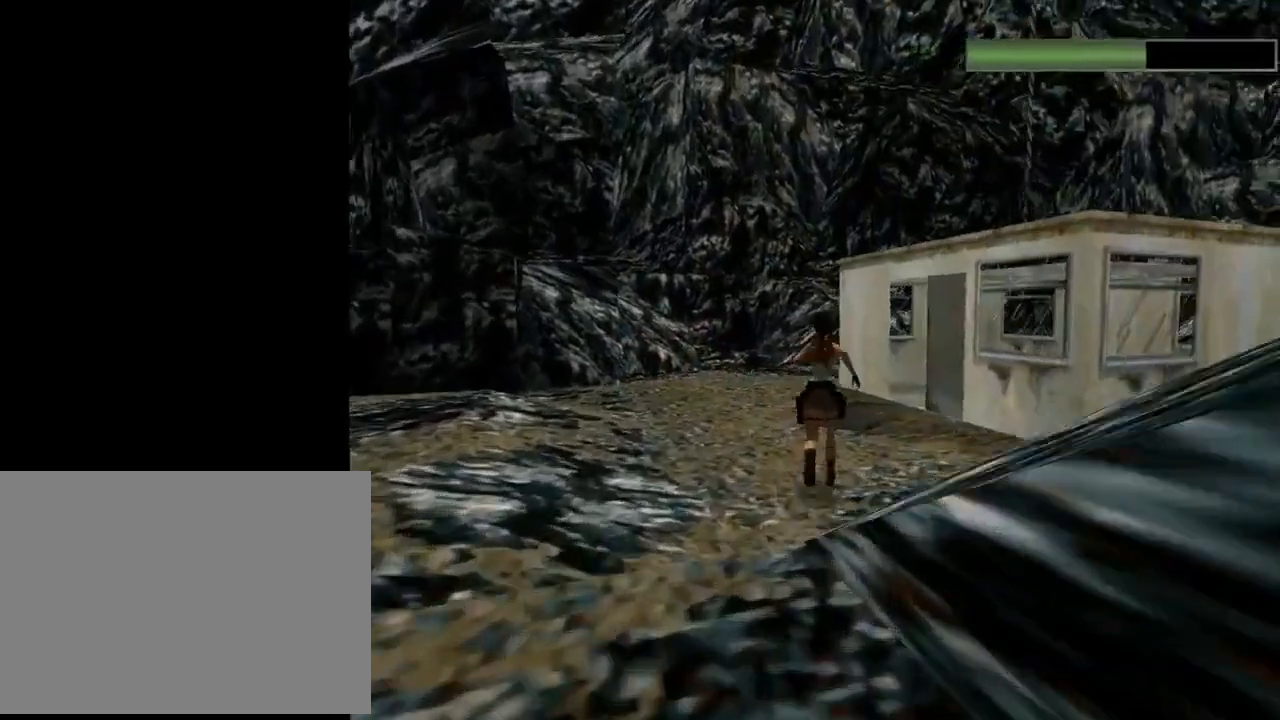
{"buttons": ["DPAD_UP", "DPAD_RIGHT"], "left_stick": "center", "events": [[133, "DPAD_RIGHT", "down"], [233, "DPAD_RIGHT", "up"], [467, "DPAD_RIGHT", "down"]]}
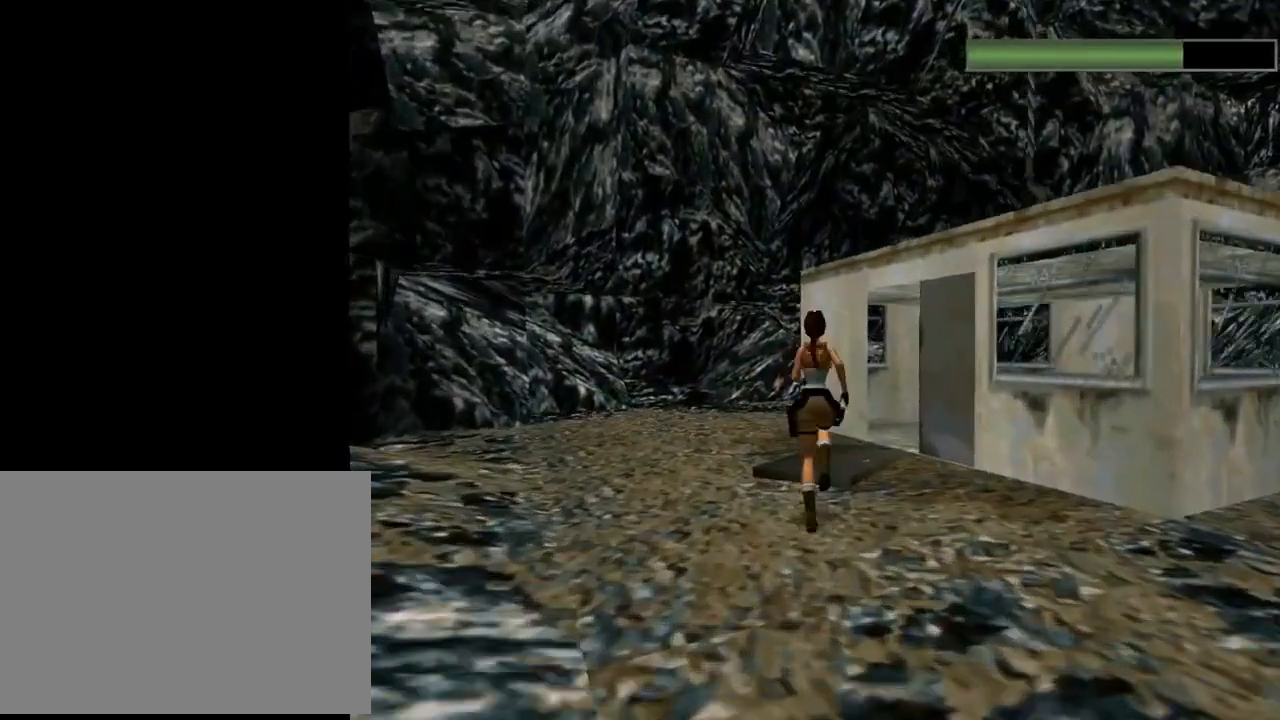
{"buttons": ["DPAD_UP"], "left_stick": "center", "events": [[233, "DPAD_RIGHT", "up"]]}
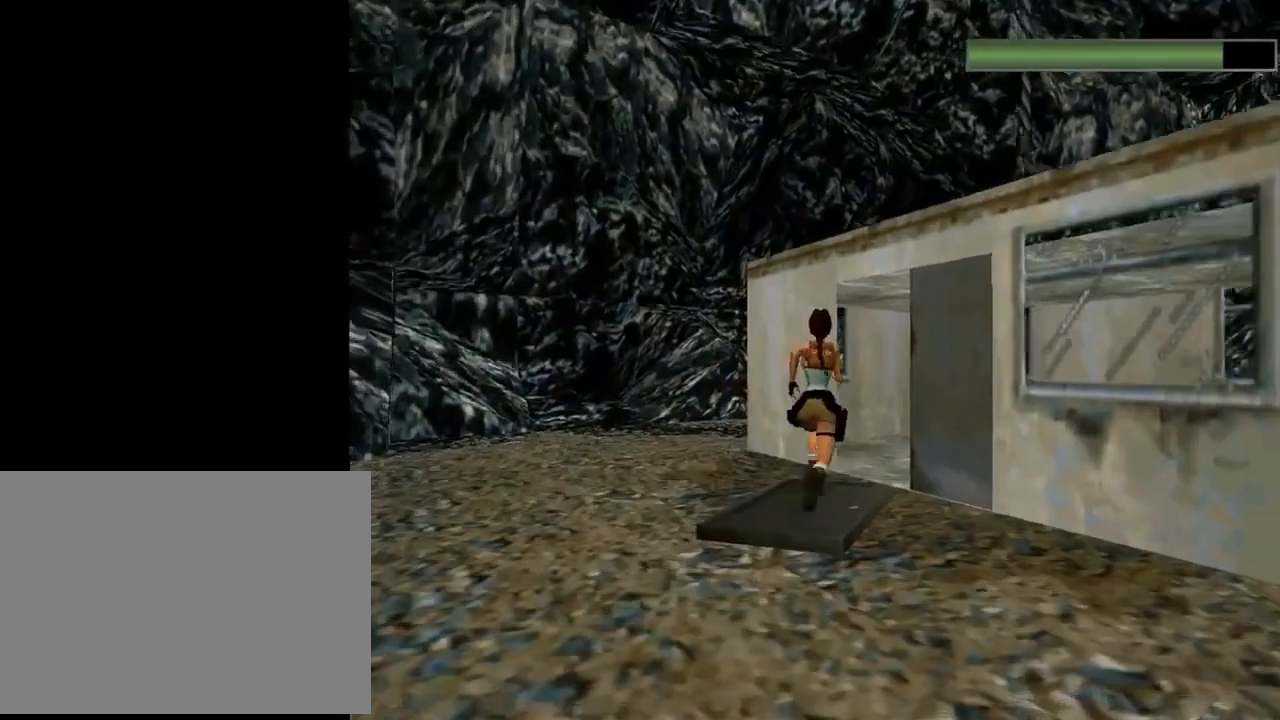
{"buttons": ["DPAD_UP", "DPAD_RIGHT"], "left_stick": "center", "events": [[200, "DPAD_RIGHT", "down"]]}
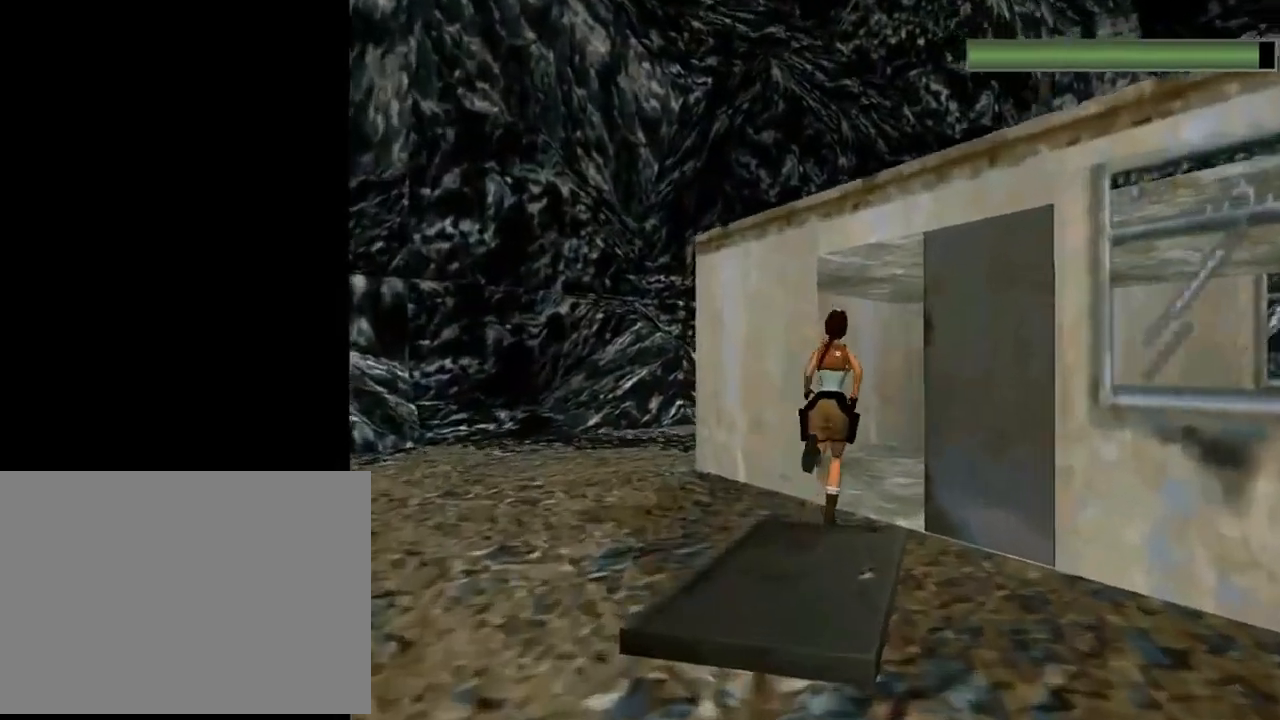
{"buttons": ["DPAD_UP", "DPAD_RIGHT"], "left_stick": "center", "events": []}
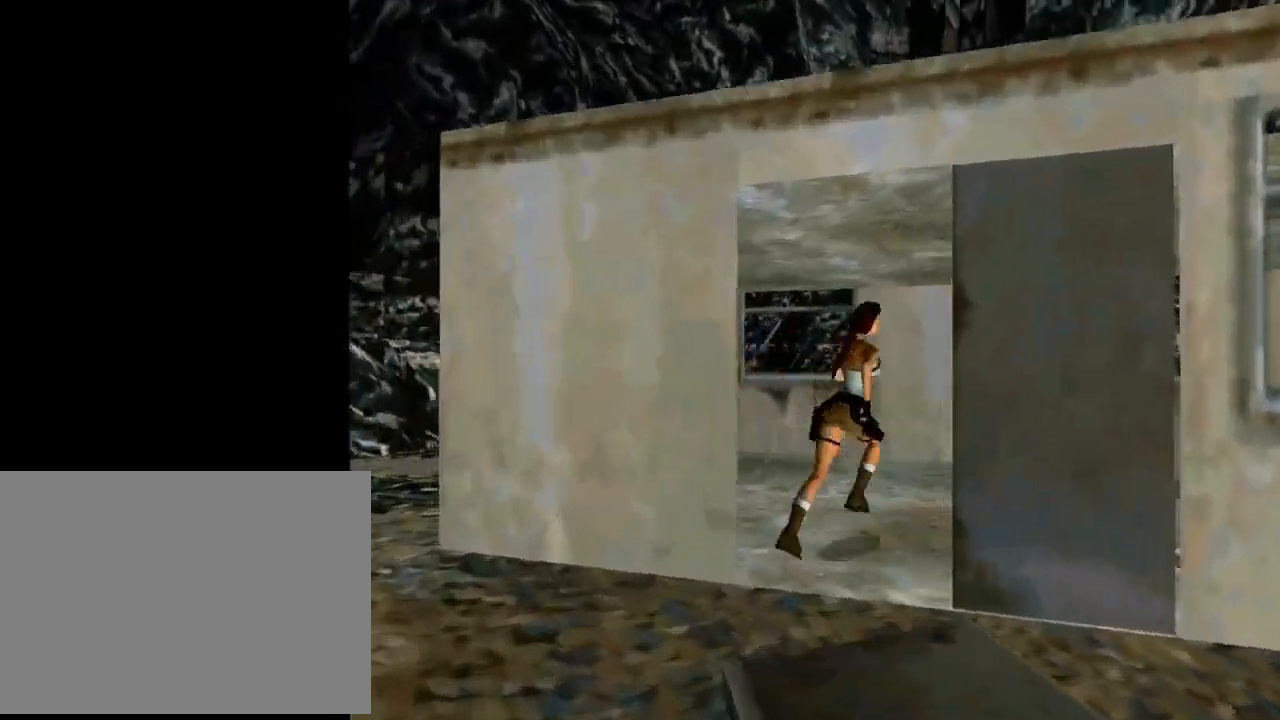
{"buttons": ["DPAD_UP", "DPAD_RIGHT"], "left_stick": "center", "events": [[233, "DPAD_RIGHT", "up"], [433, "DPAD_RIGHT", "down"]]}
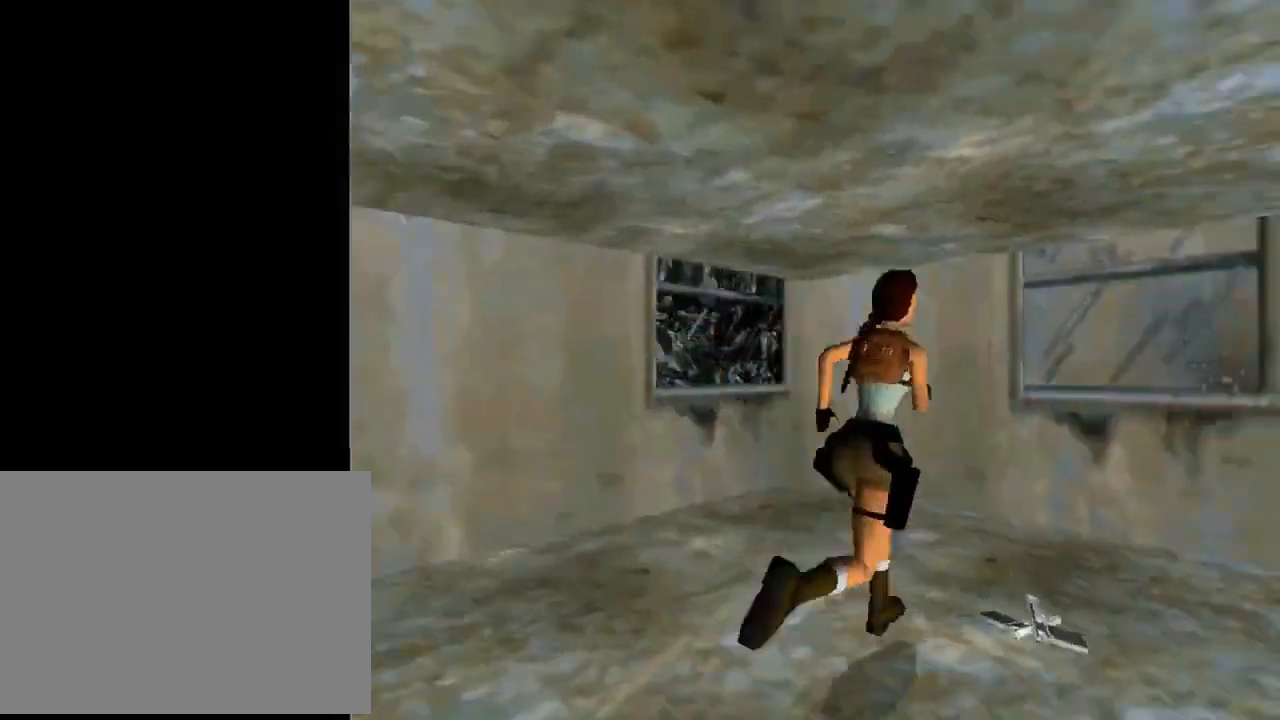
{"buttons": ["CROSS", "DPAD_RIGHT"], "left_stick": "center", "events": [[233, "DPAD_UP", "up"], [333, "CROSS", "down"]]}
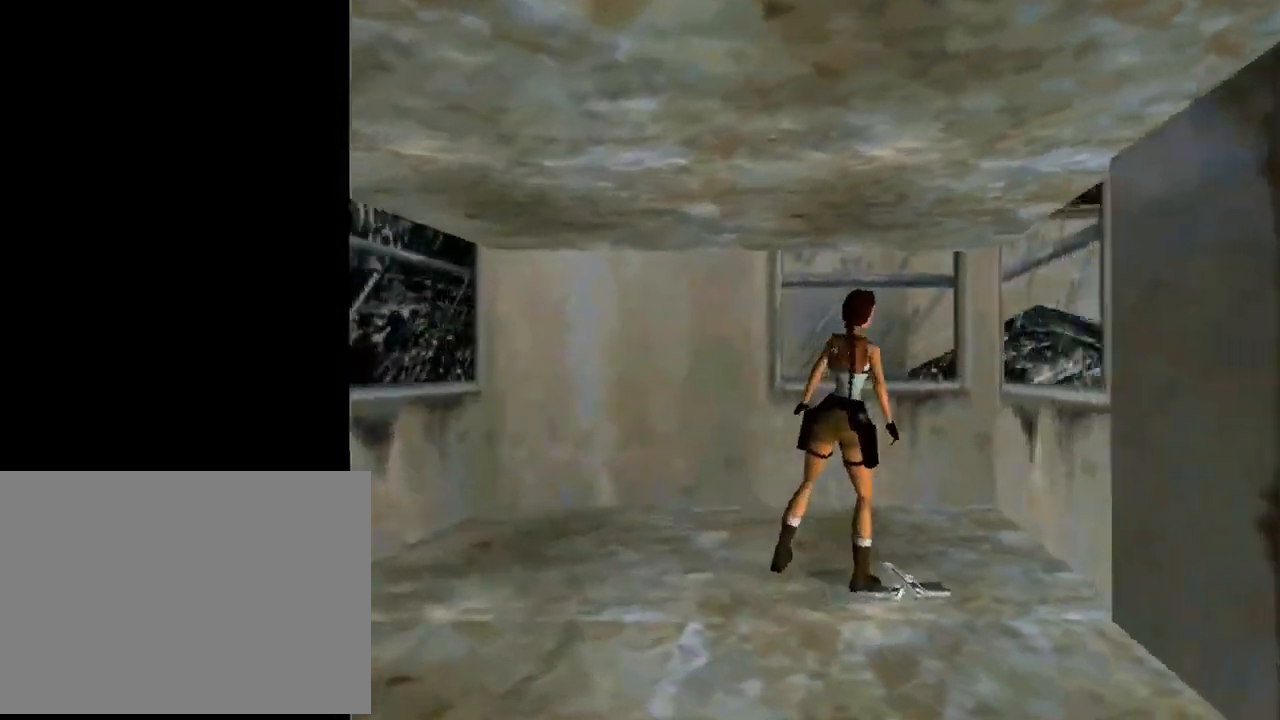
{"buttons": ["CROSS", "DPAD_RIGHT"], "left_stick": "center", "events": []}
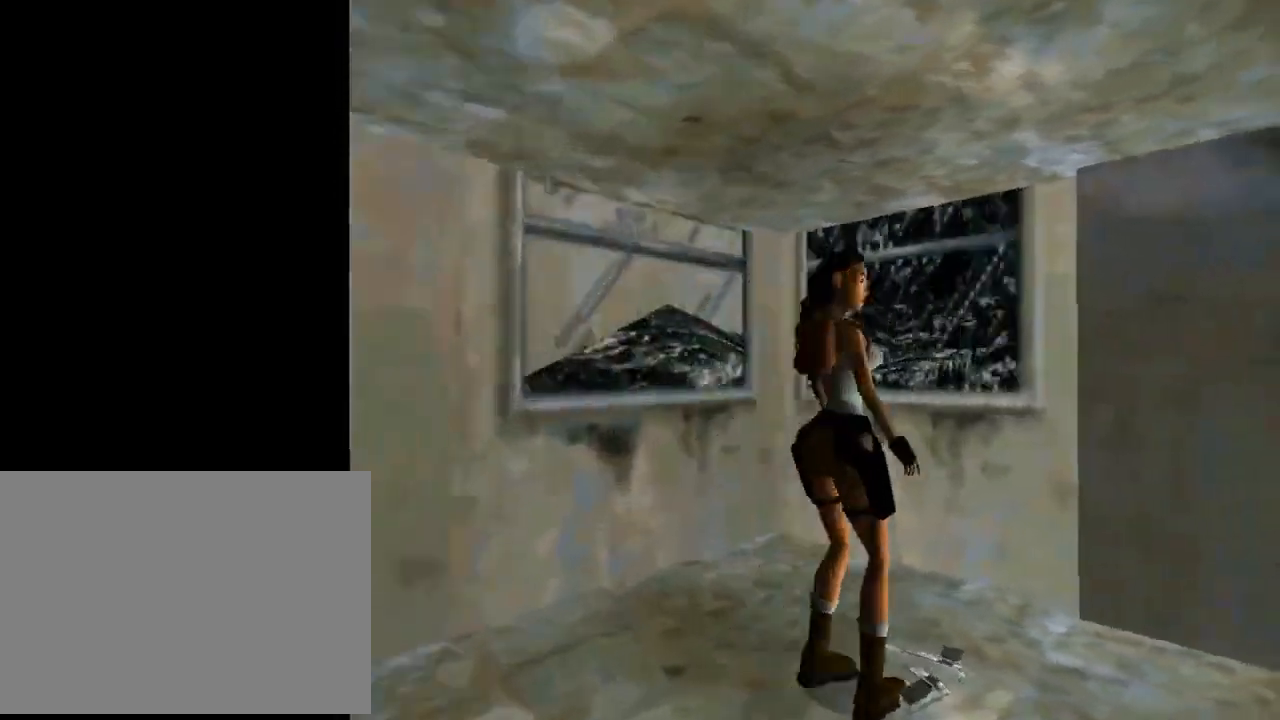
{"buttons": ["CROSS"], "left_stick": "center", "events": [[67, "DPAD_RIGHT", "up"]]}
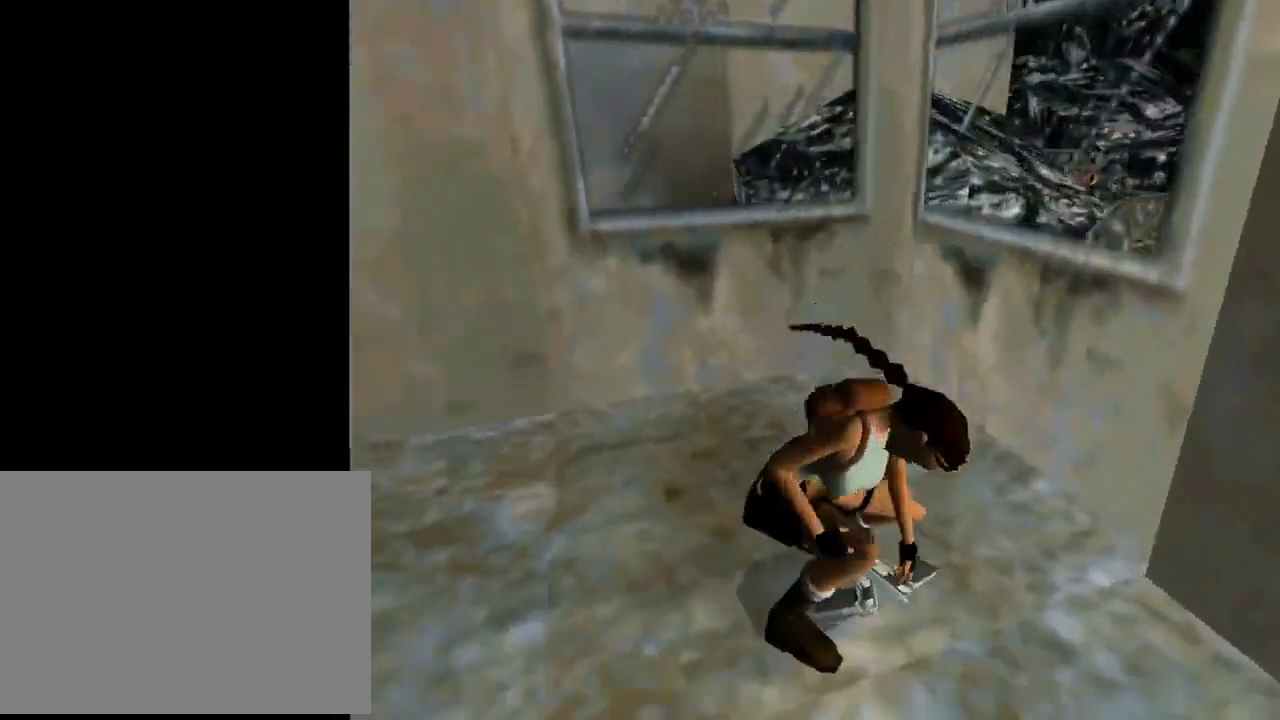
{"buttons": ["DPAD_UP", "DPAD_RIGHT"], "left_stick": "center", "events": [[133, "DPAD_UP", "down"], [167, "CROSS", "up"], [333, "DPAD_RIGHT", "down"]]}
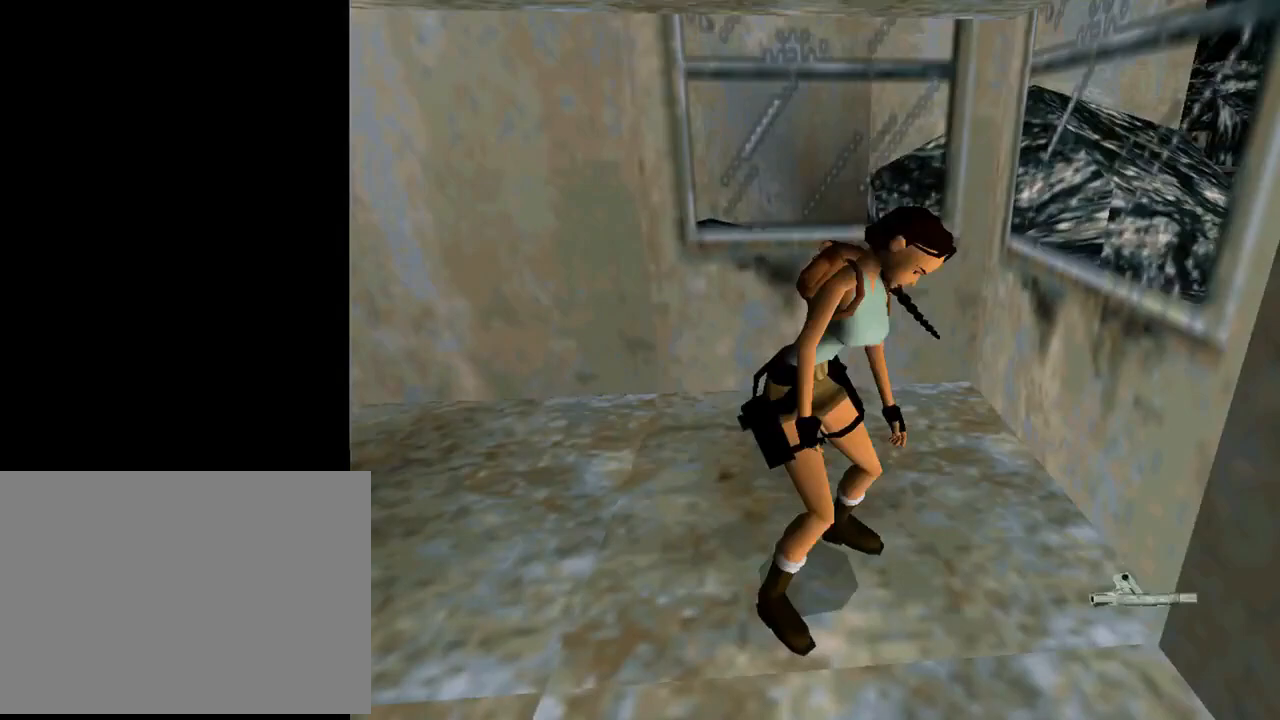
{"buttons": ["TRIANGLE", "DPAD_UP"], "left_stick": "center", "events": [[167, "TRIANGLE", "down"], [500, "DPAD_RIGHT", "up"]]}